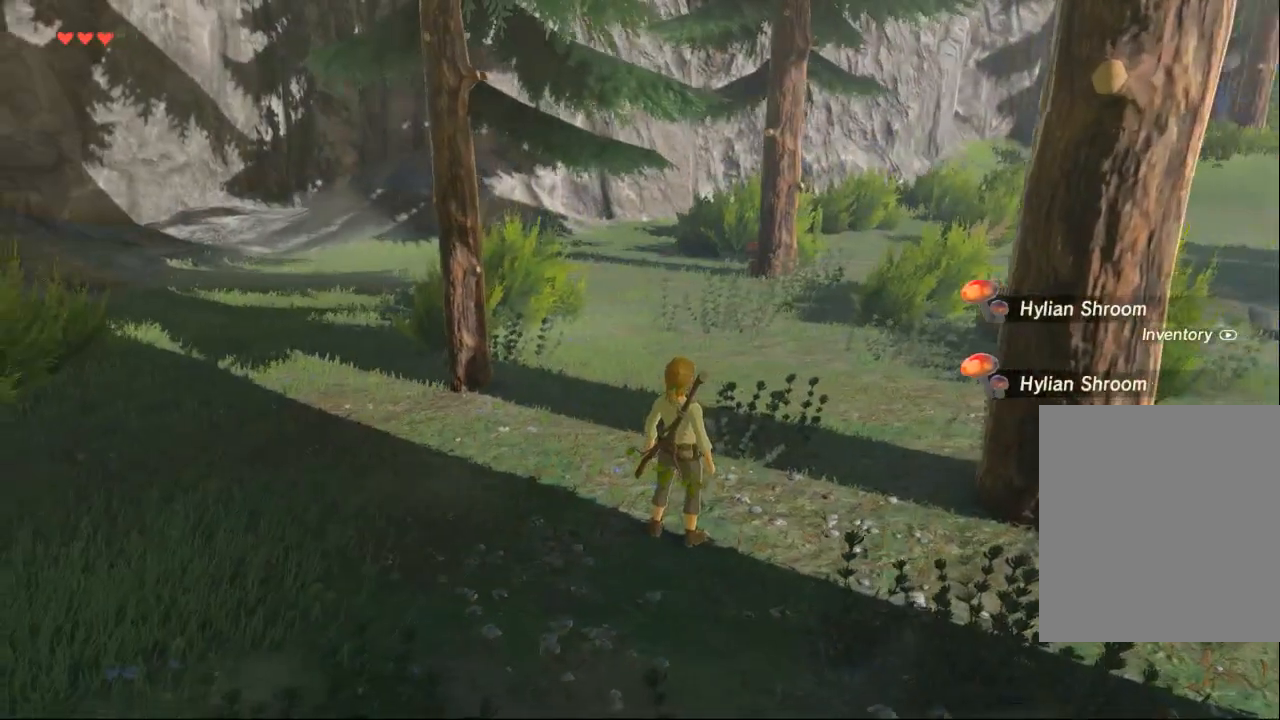
Gameplay with a controller (Xbox layout); each line is a JSON object with the inputs held at the frame after it (dt_ms = milliseconds from this image to that frame). "events" lists button and stick changes between this image and that frame as [ms after this image, input, new state], when the widget could be followed in between. Not read: L3 R3 TOUCHPAD other_buttons right_stick.
{"dt_ms": 500, "buttons": [], "left_stick": "center", "events": []}
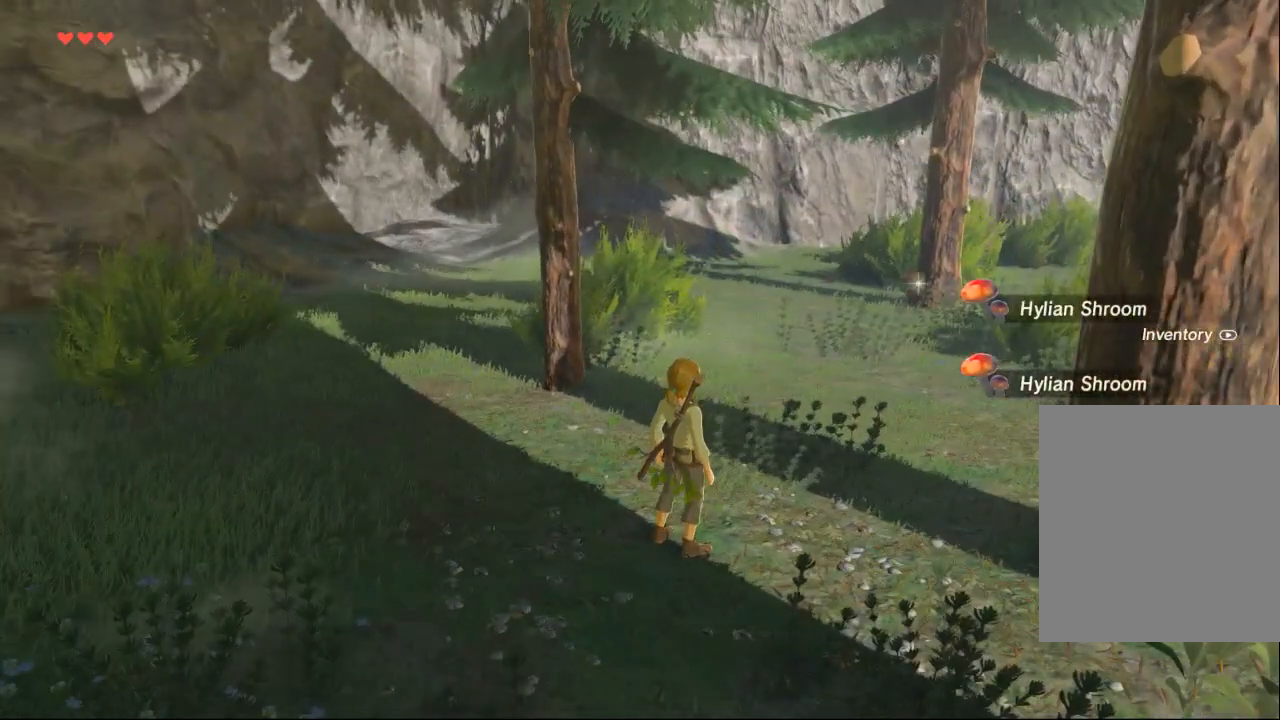
{"dt_ms": 500, "buttons": [], "left_stick": "center", "events": []}
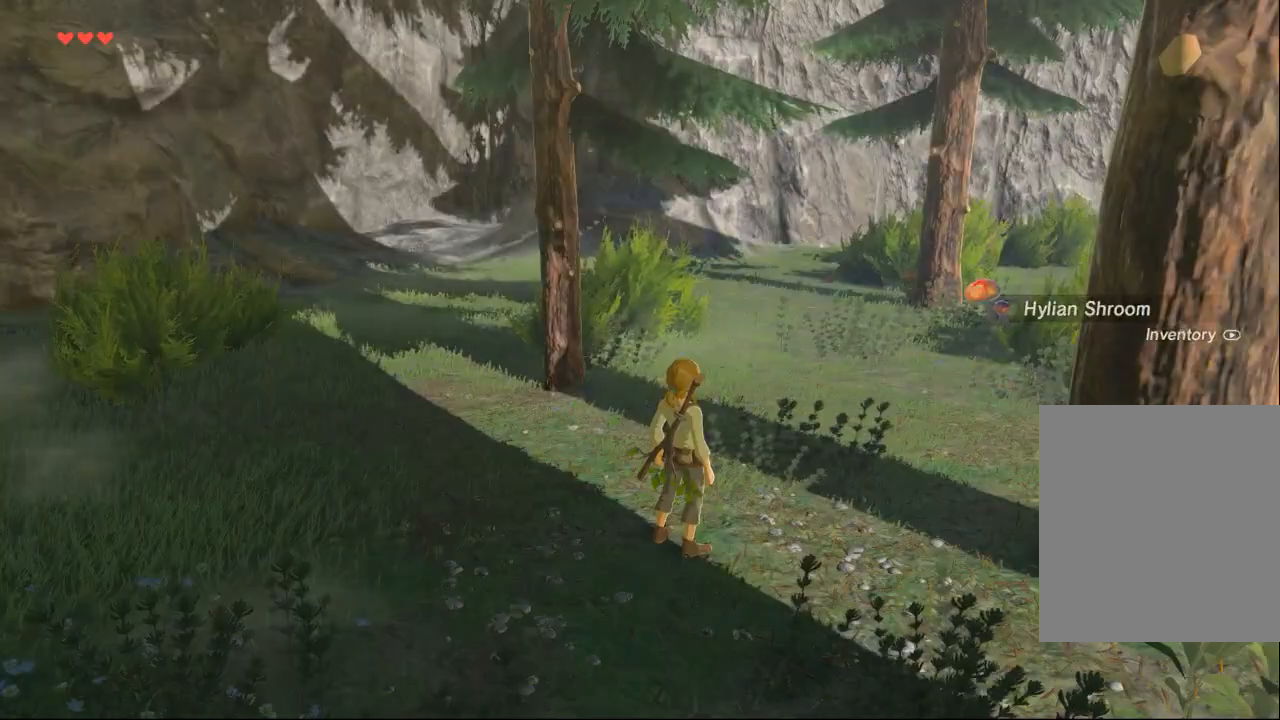
{"dt_ms": 500, "buttons": [], "left_stick": "up", "events": [[267, "left_stick", "up"]]}
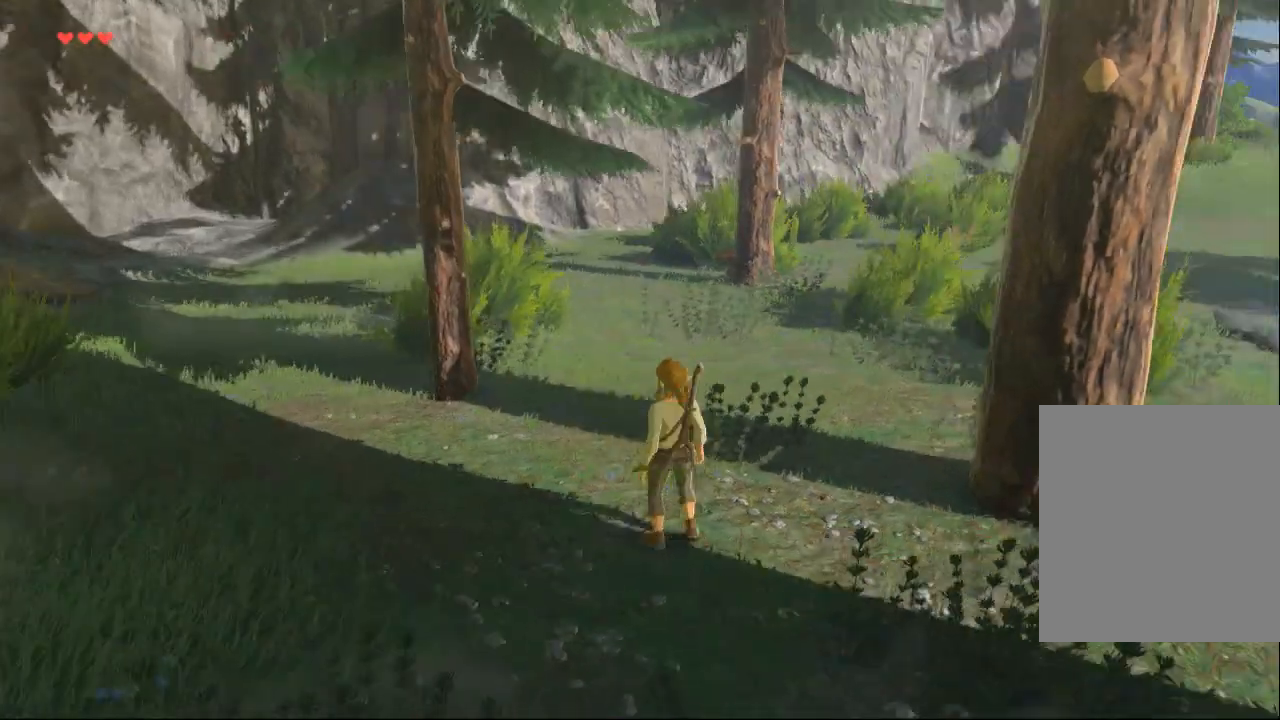
{"dt_ms": 500, "buttons": ["Y"], "left_stick": "up-right", "events": [[400, "left_stick", "up-right"], [500, "Y", "down"]]}
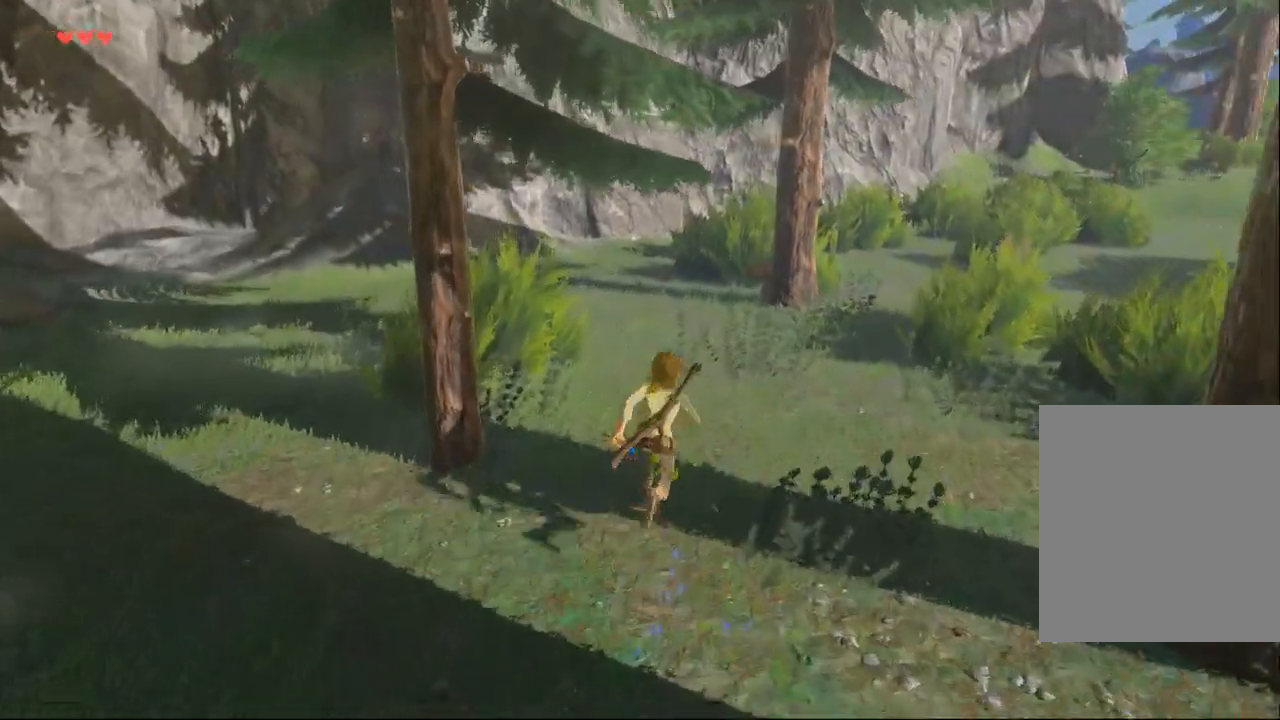
{"dt_ms": 500, "buttons": ["Y"], "left_stick": "up", "events": [[333, "left_stick", "up"]]}
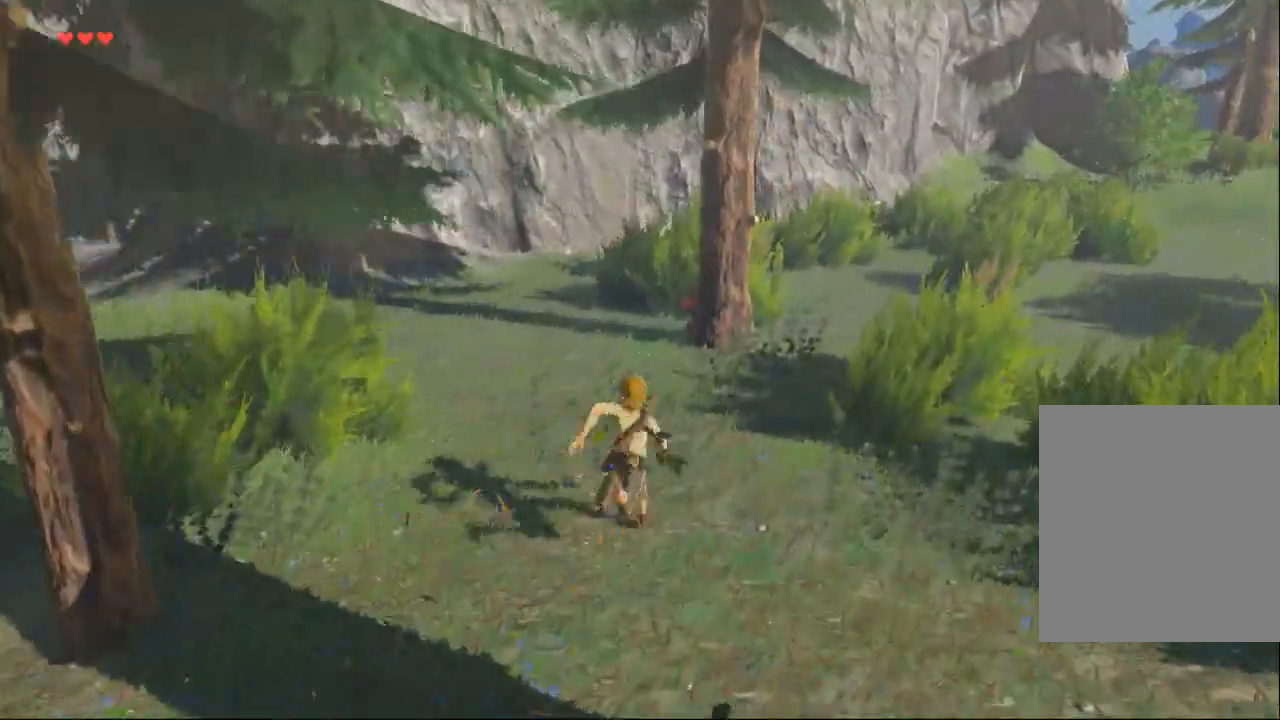
{"dt_ms": 500, "buttons": [], "left_stick": "up", "events": [[33, "Y", "up"]]}
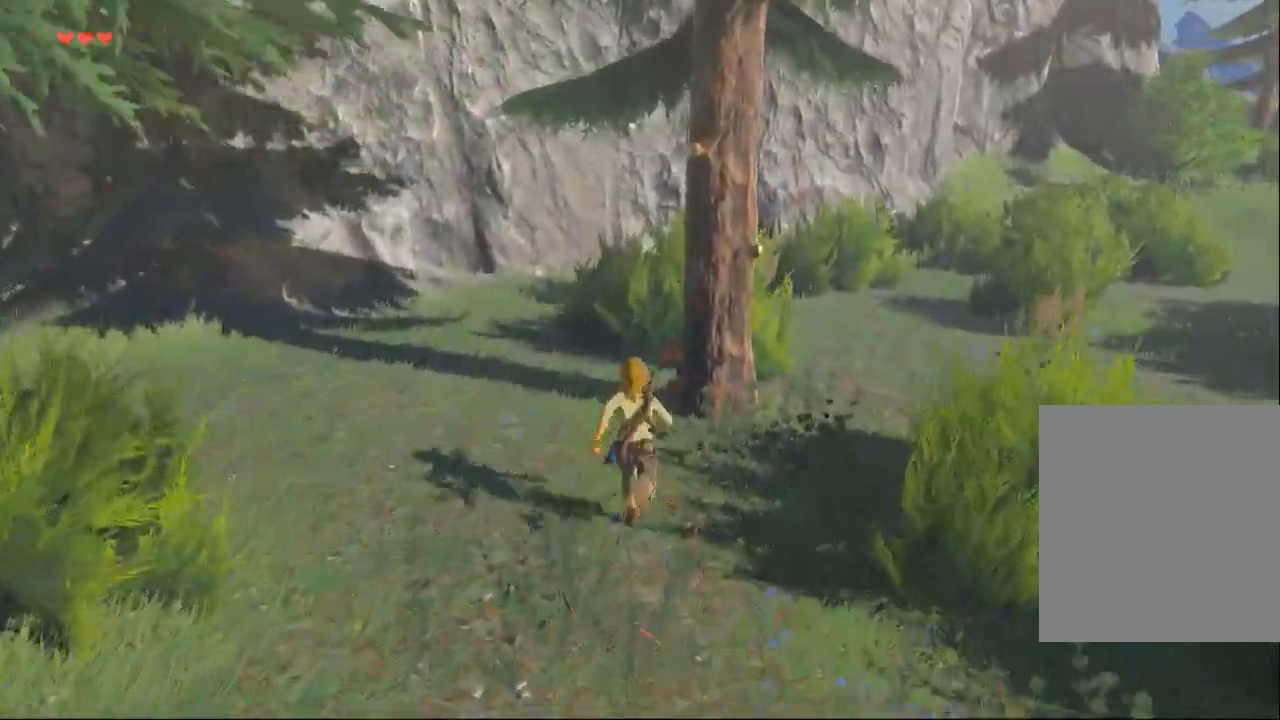
{"dt_ms": 500, "buttons": [], "left_stick": "center", "events": [[100, "B", "down"], [167, "left_stick", "center"], [233, "B", "up"]]}
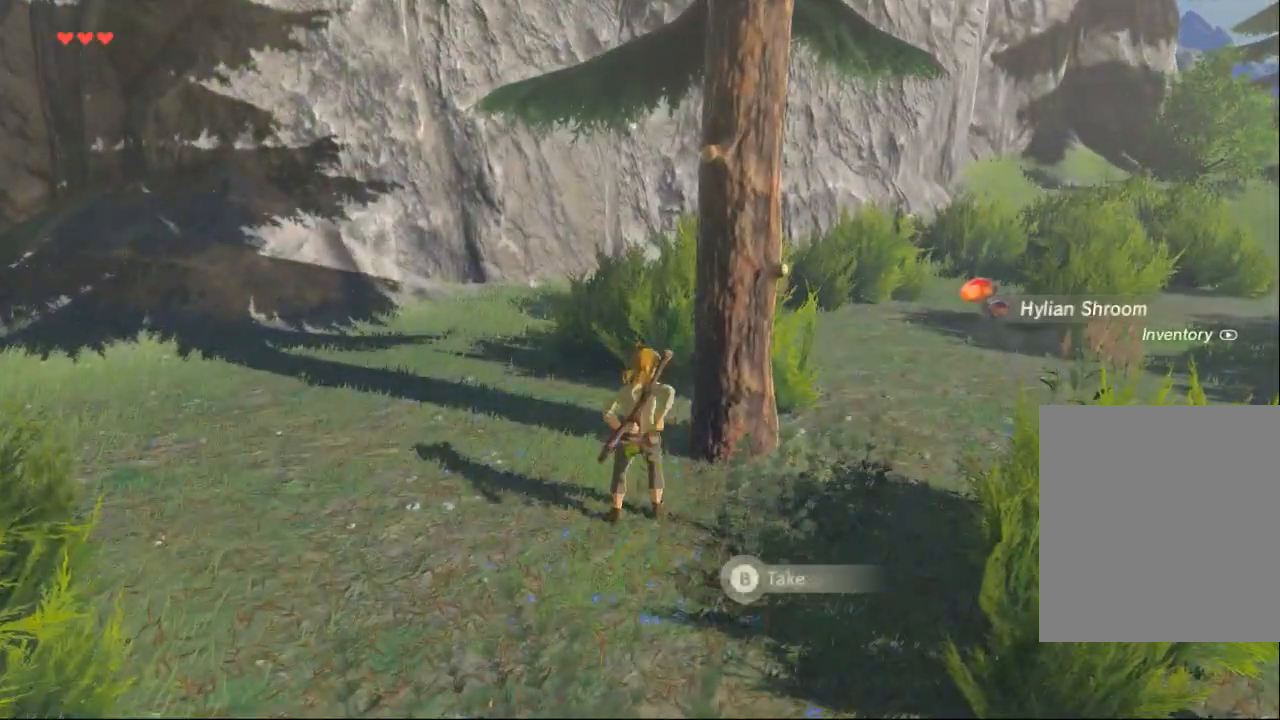
{"dt_ms": 500, "buttons": [], "left_stick": "right", "events": [[267, "left_stick", "down-right"], [400, "left_stick", "right"]]}
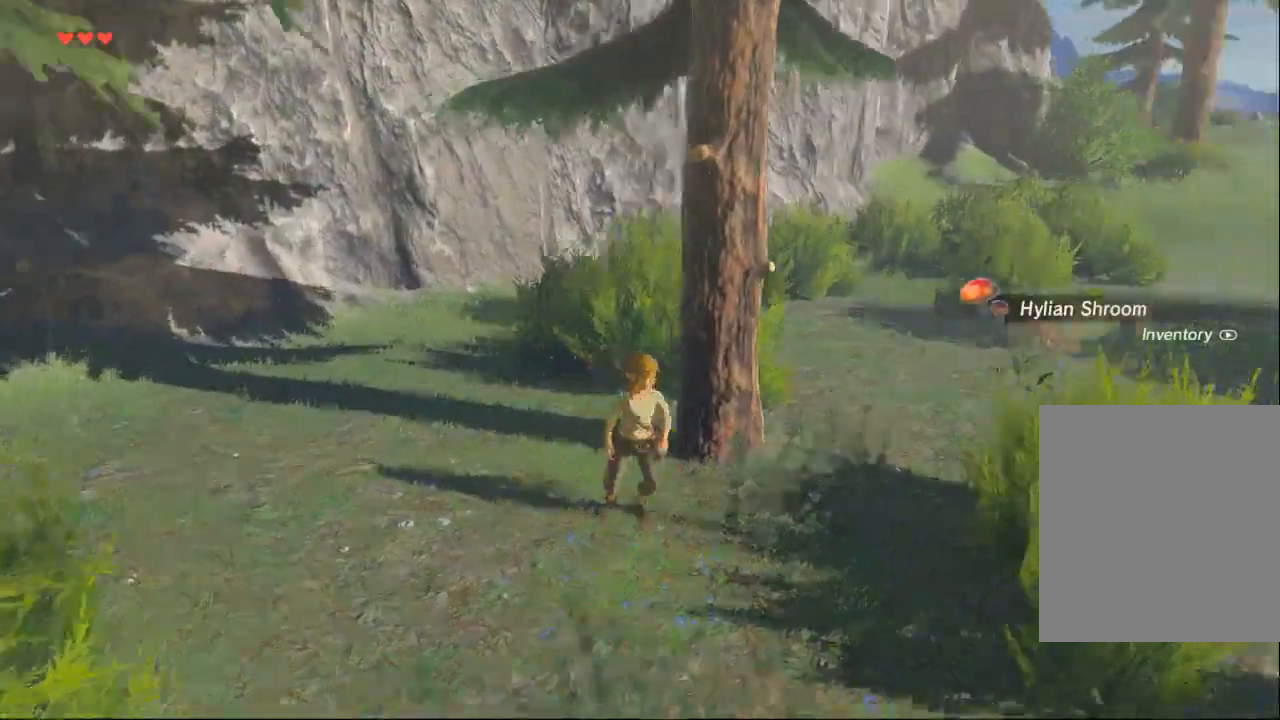
{"dt_ms": 500, "buttons": [], "left_stick": "up-right", "events": [[133, "left_stick", "up-right"]]}
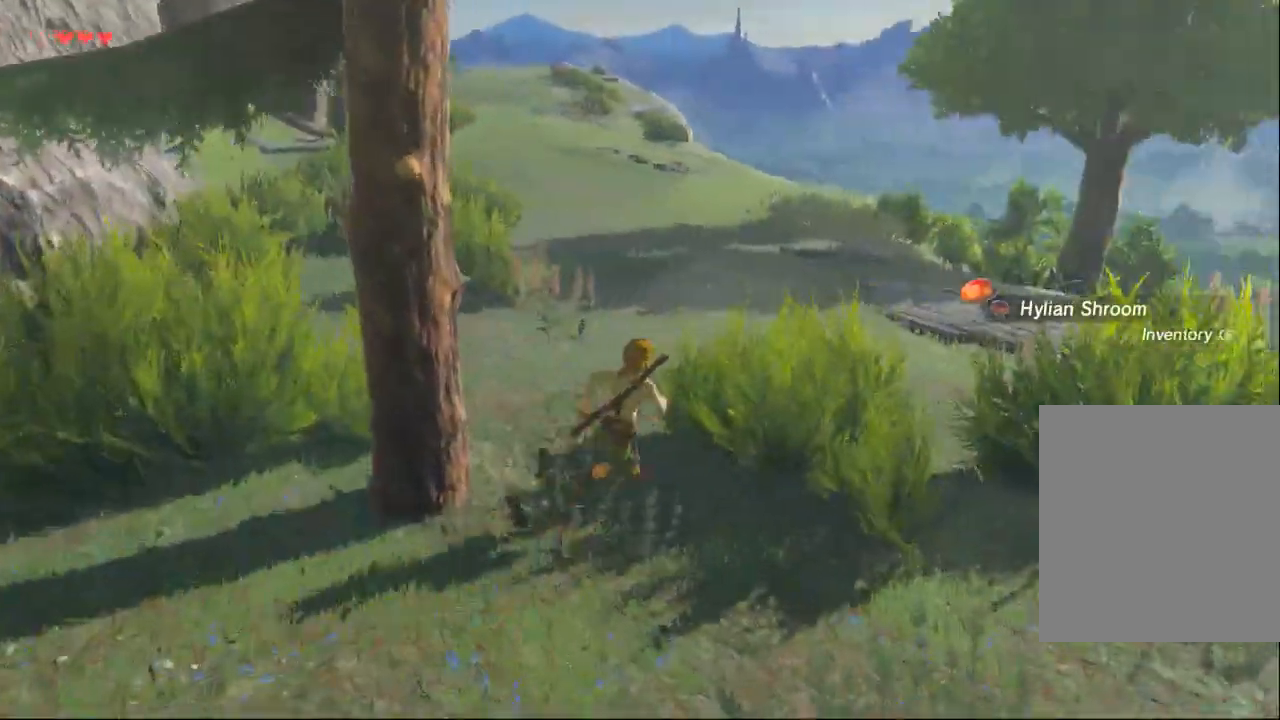
{"dt_ms": 1000, "buttons": [], "left_stick": "up-right"}
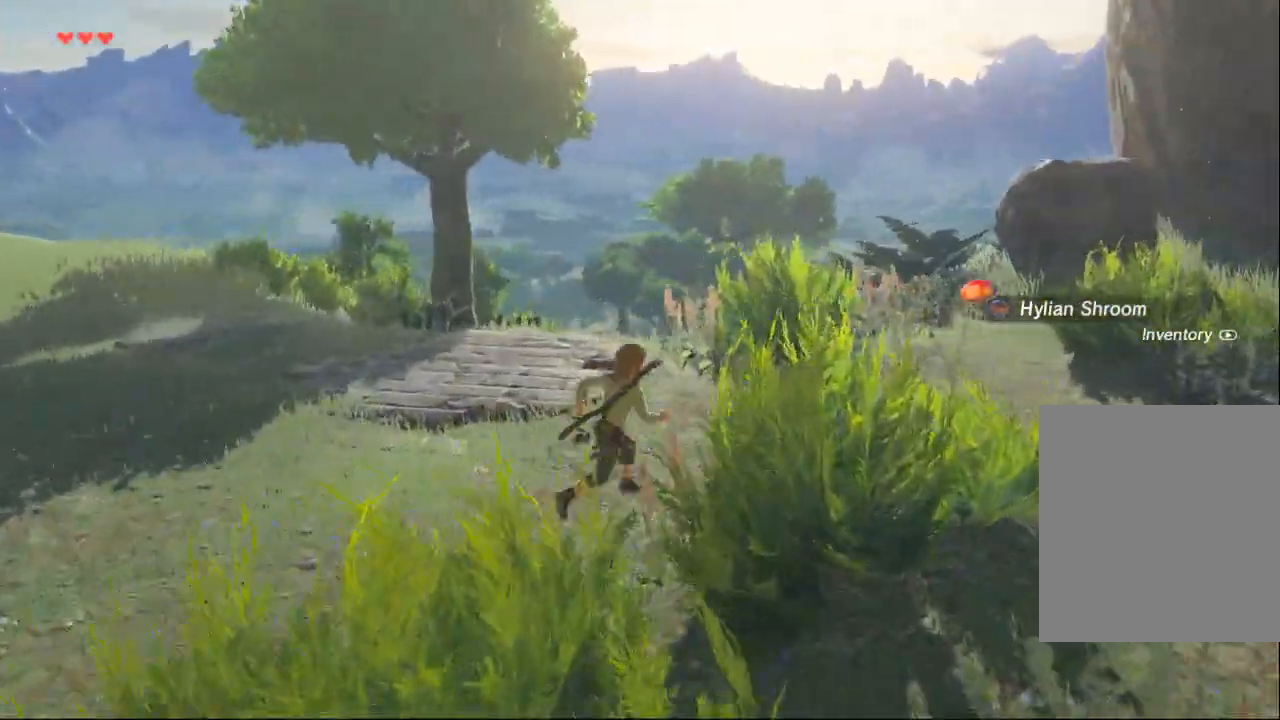
{"dt_ms": 500, "buttons": [], "left_stick": "up-right", "events": []}
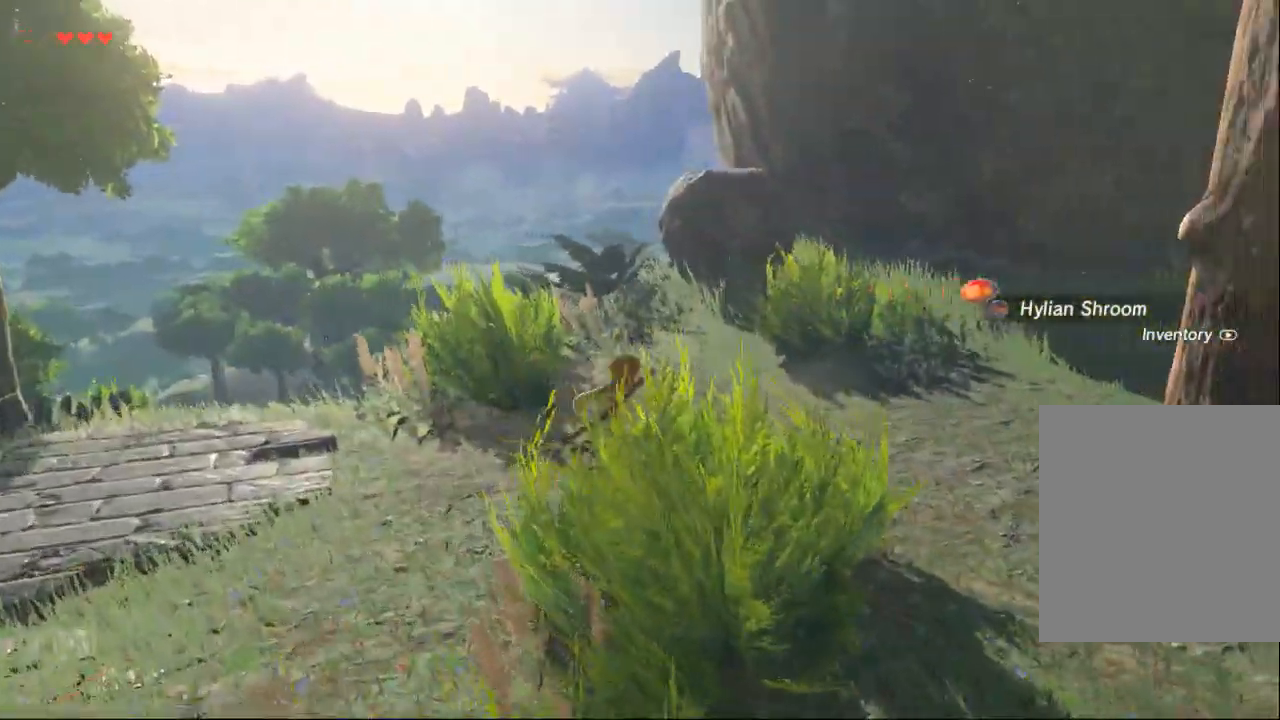
{"dt_ms": 500, "buttons": [], "left_stick": "up", "events": [[267, "left_stick", "up"]]}
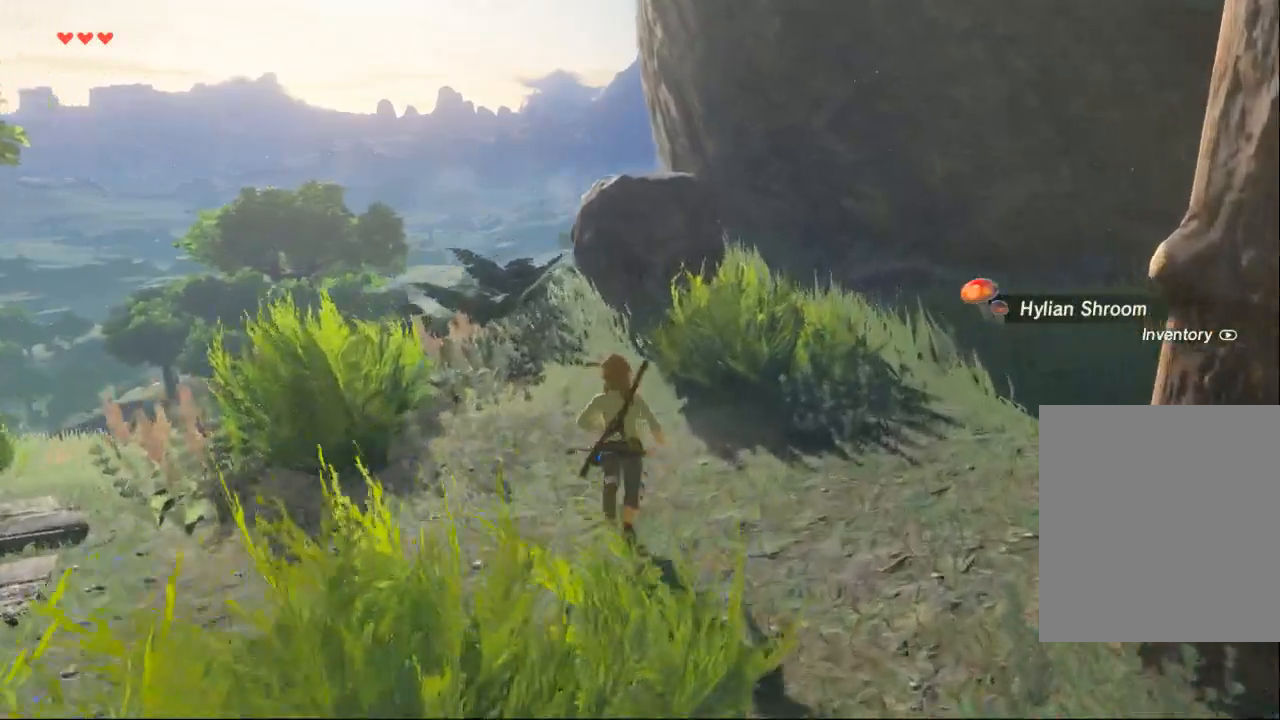
{"dt_ms": 500, "buttons": [], "left_stick": "up"}
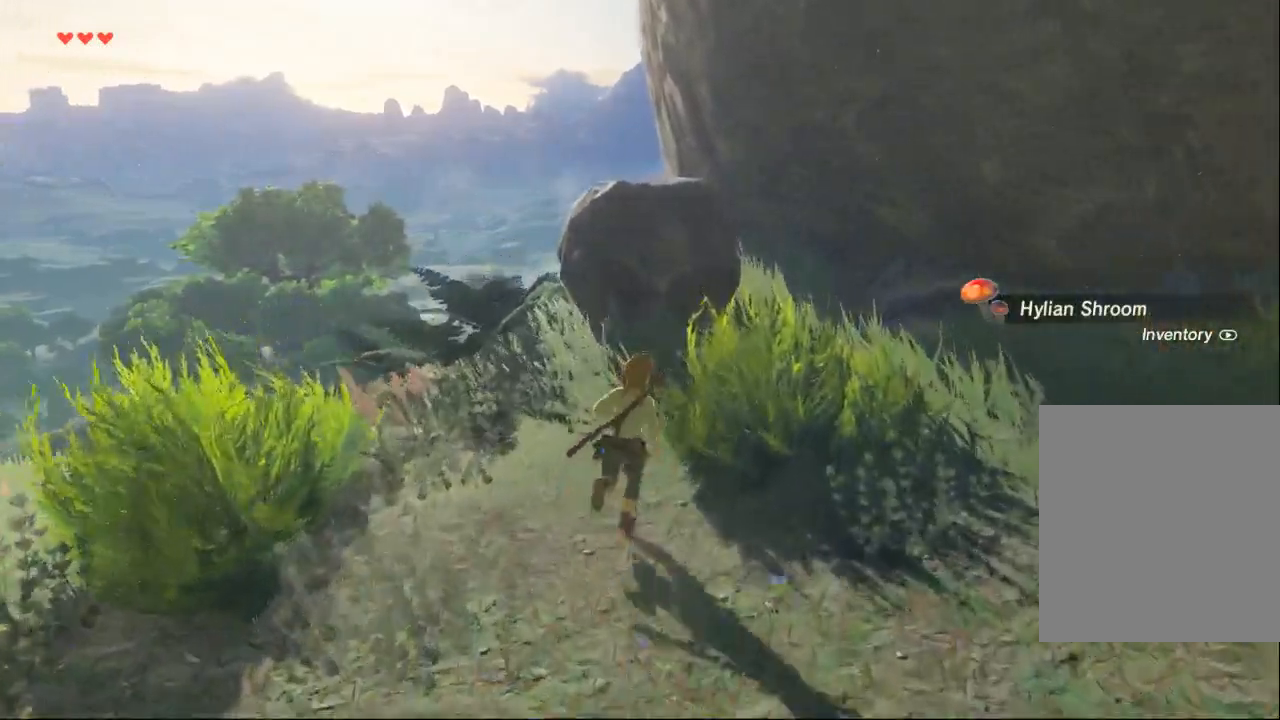
{"dt_ms": 500, "buttons": [], "left_stick": "up", "events": []}
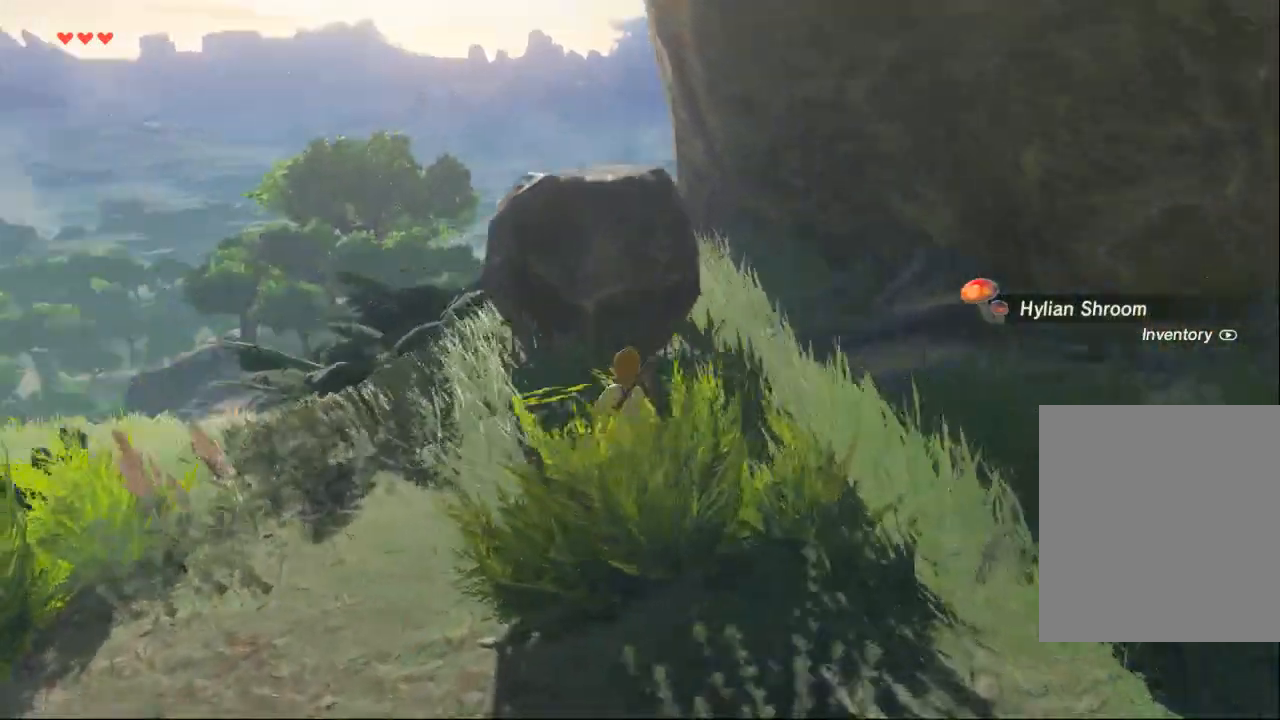
{"dt_ms": 500, "buttons": [], "left_stick": "up-right", "events": [[500, "left_stick", "up-right"]]}
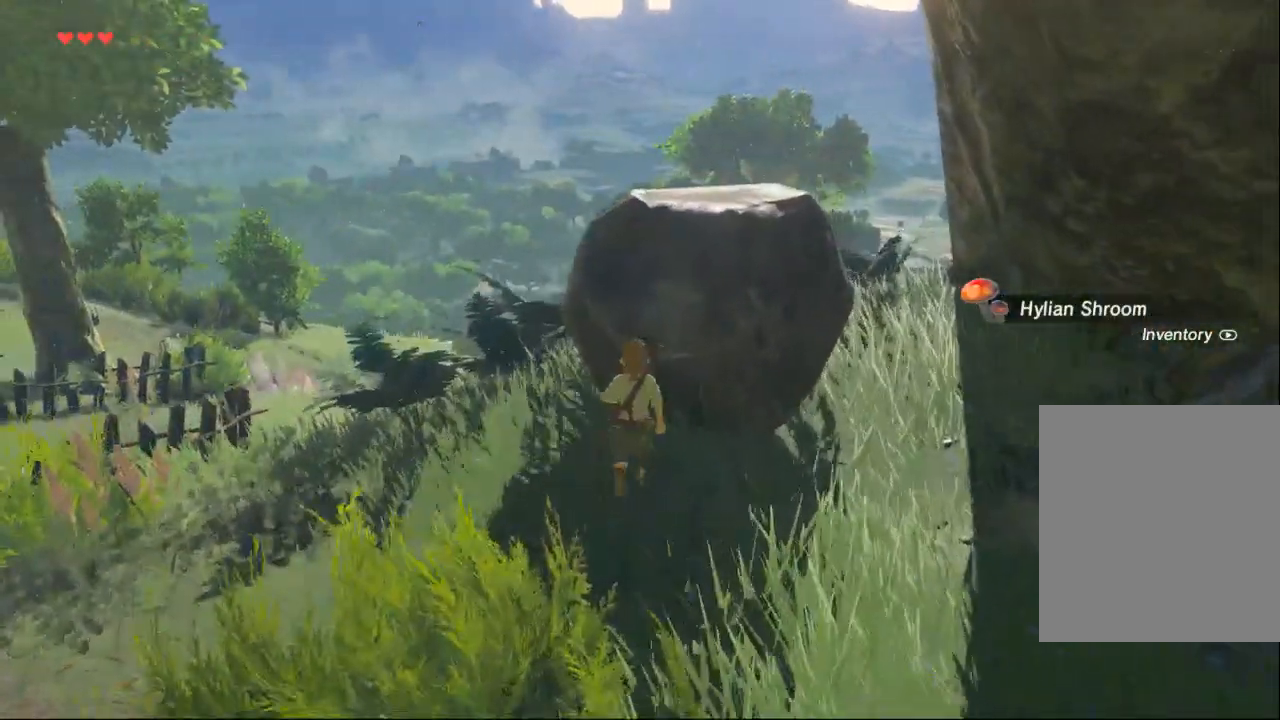
{"dt_ms": 500, "buttons": [], "left_stick": "up-right", "events": []}
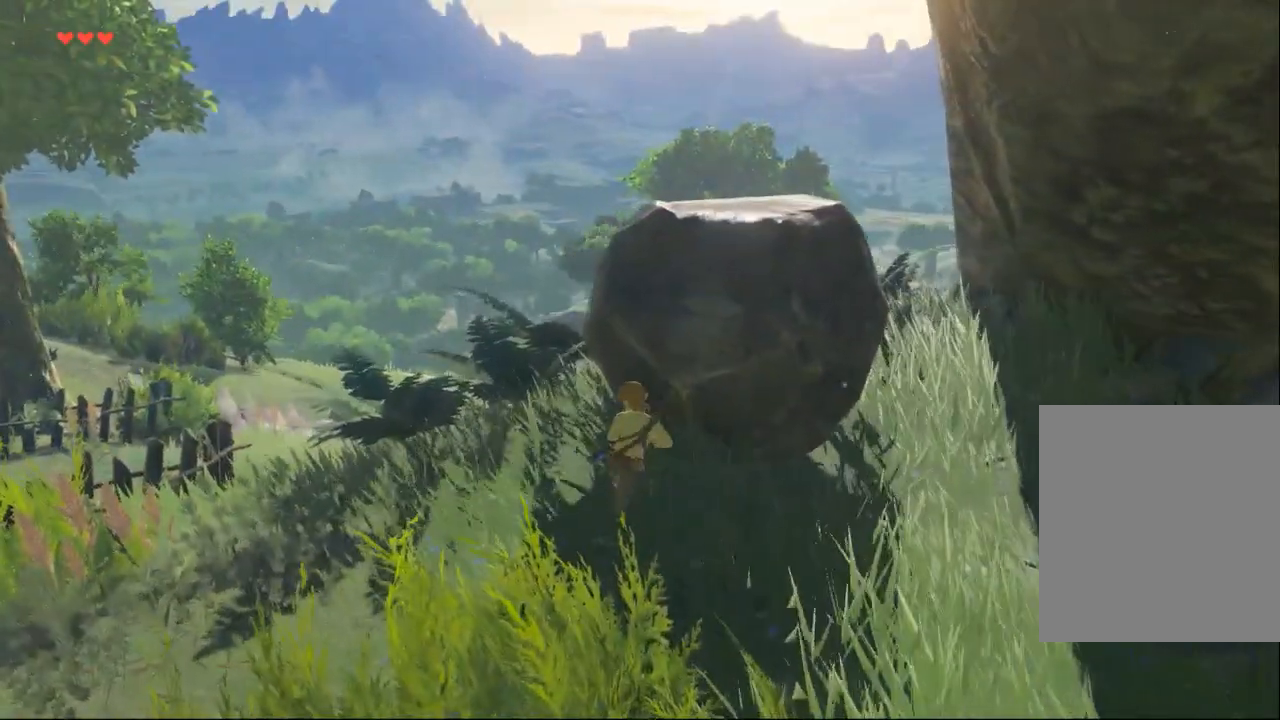
{"dt_ms": 500, "buttons": [], "left_stick": "right", "events": [[133, "left_stick", "right"]]}
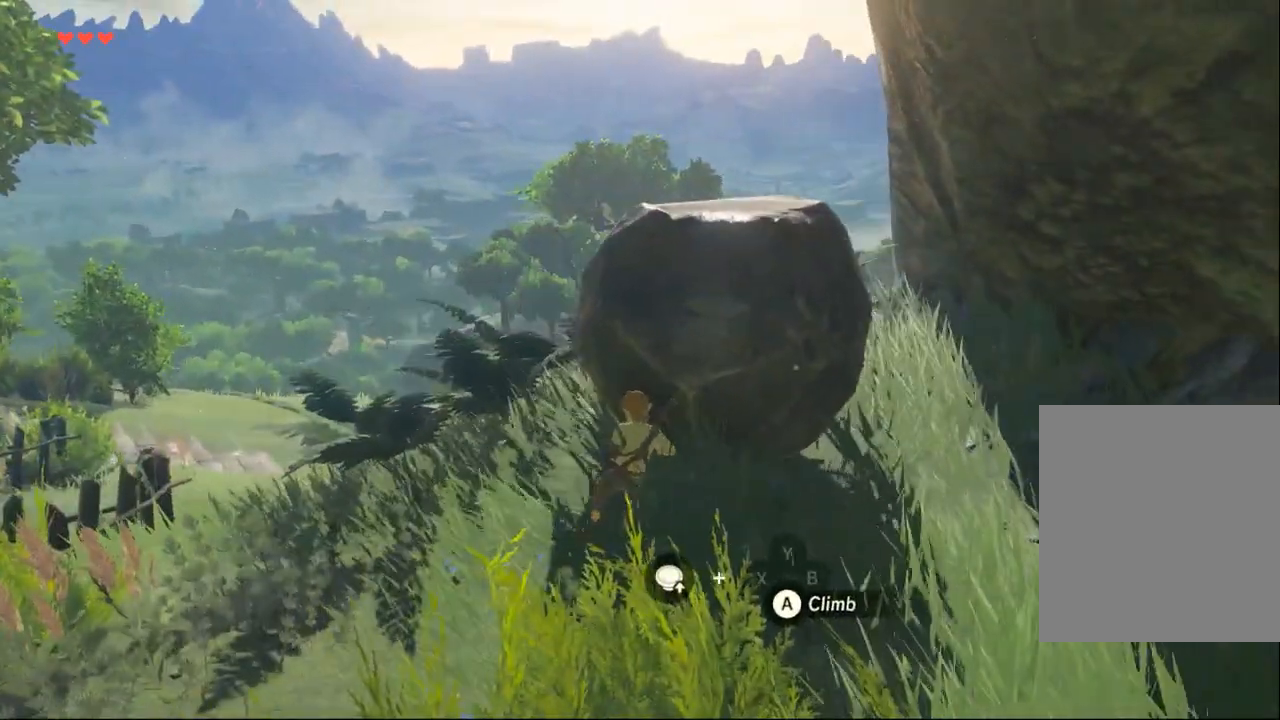
{"dt_ms": 500, "buttons": [], "left_stick": "right", "events": []}
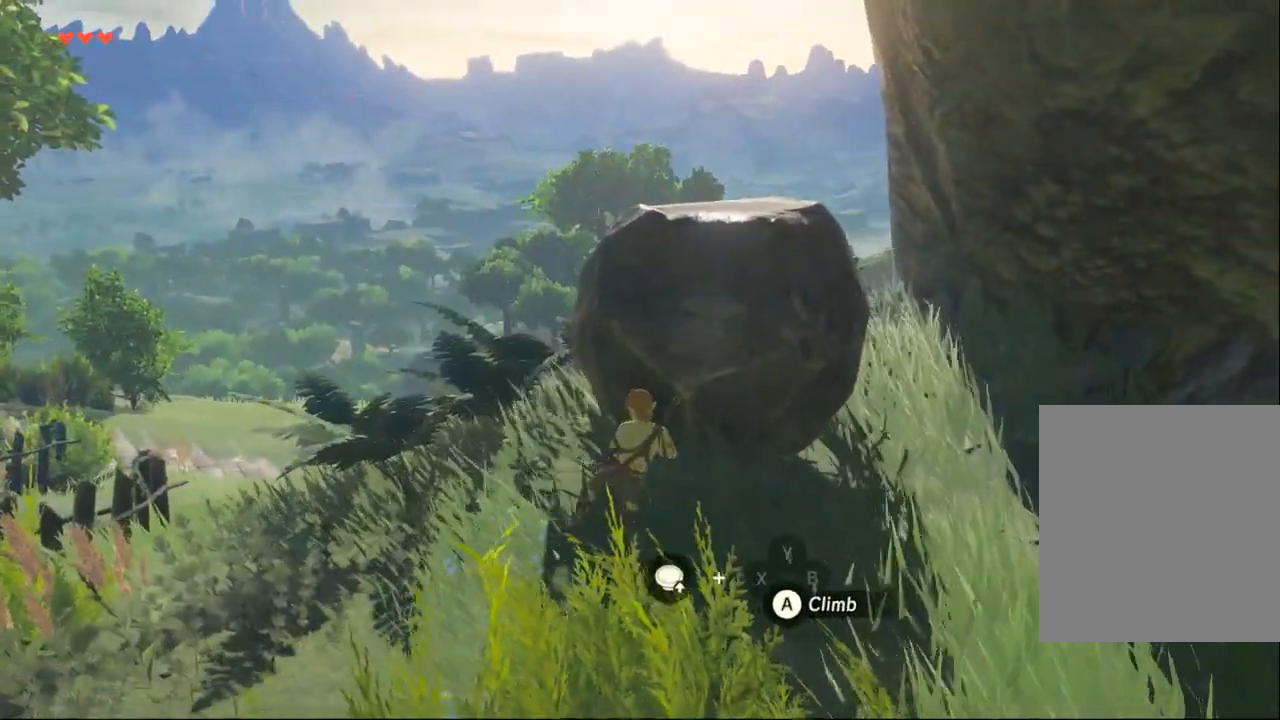
{"dt_ms": 500, "buttons": [], "left_stick": "up-right", "events": [[200, "left_stick", "up-right"]]}
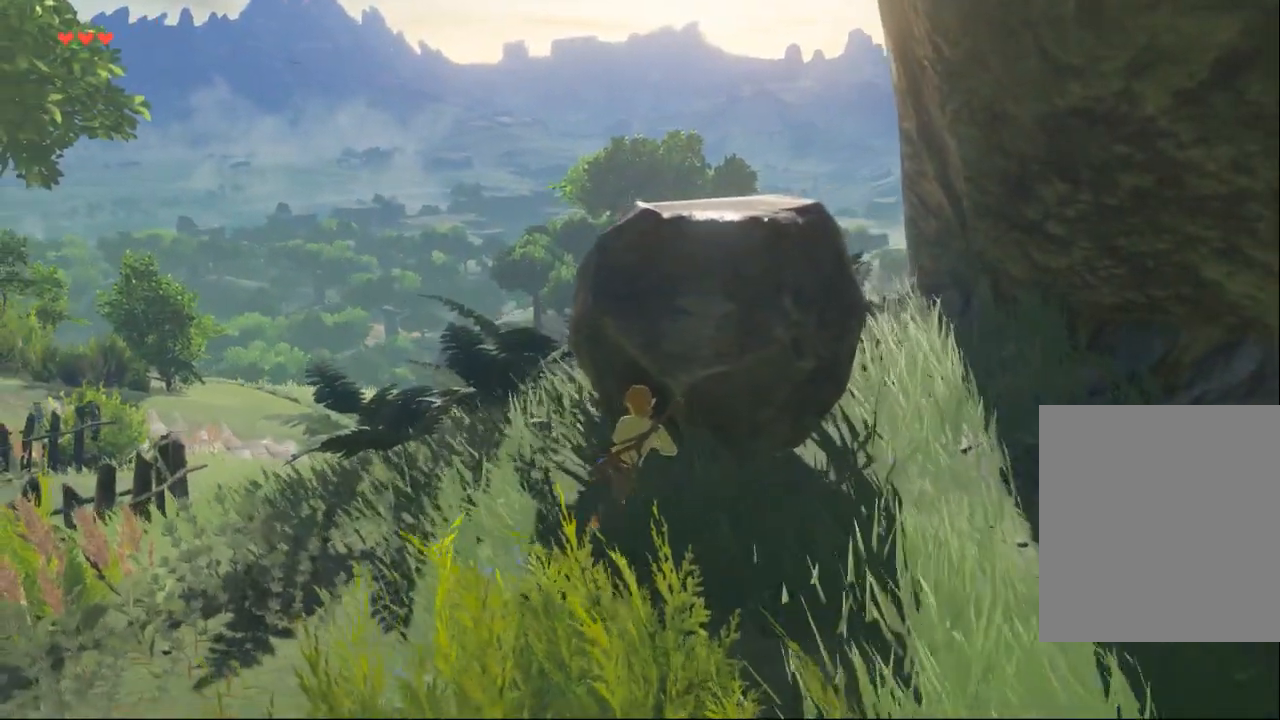
{"dt_ms": 500, "buttons": [], "left_stick": "right", "events": [[33, "left_stick", "right"]]}
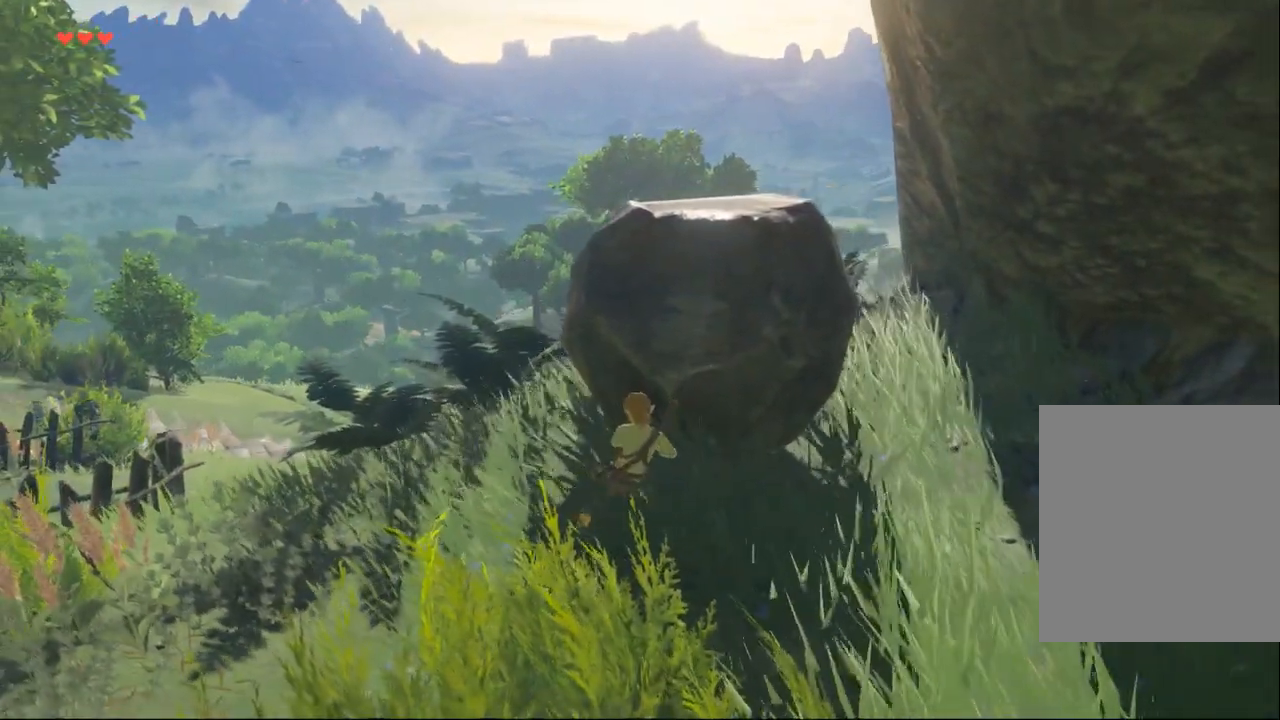
{"dt_ms": 500, "buttons": [], "left_stick": "right", "events": []}
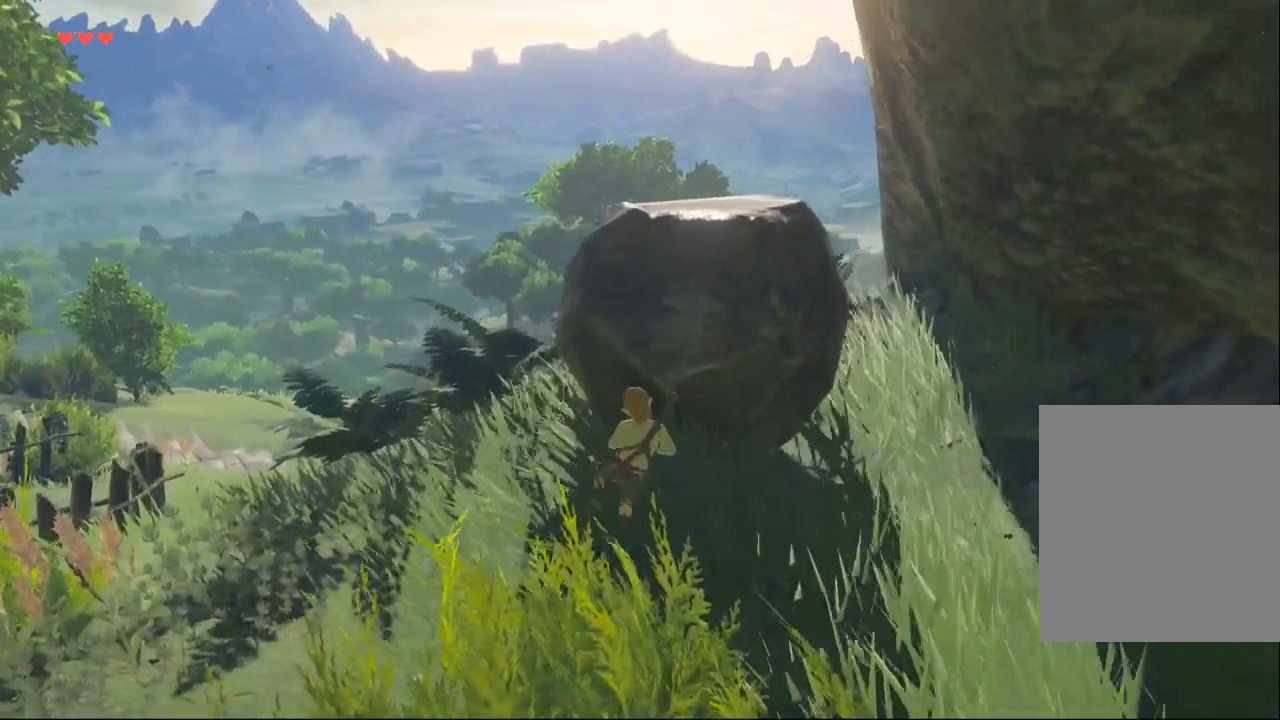
{"dt_ms": 500, "buttons": [], "left_stick": "down", "events": [[200, "left_stick", "down-right"], [500, "left_stick", "down"]]}
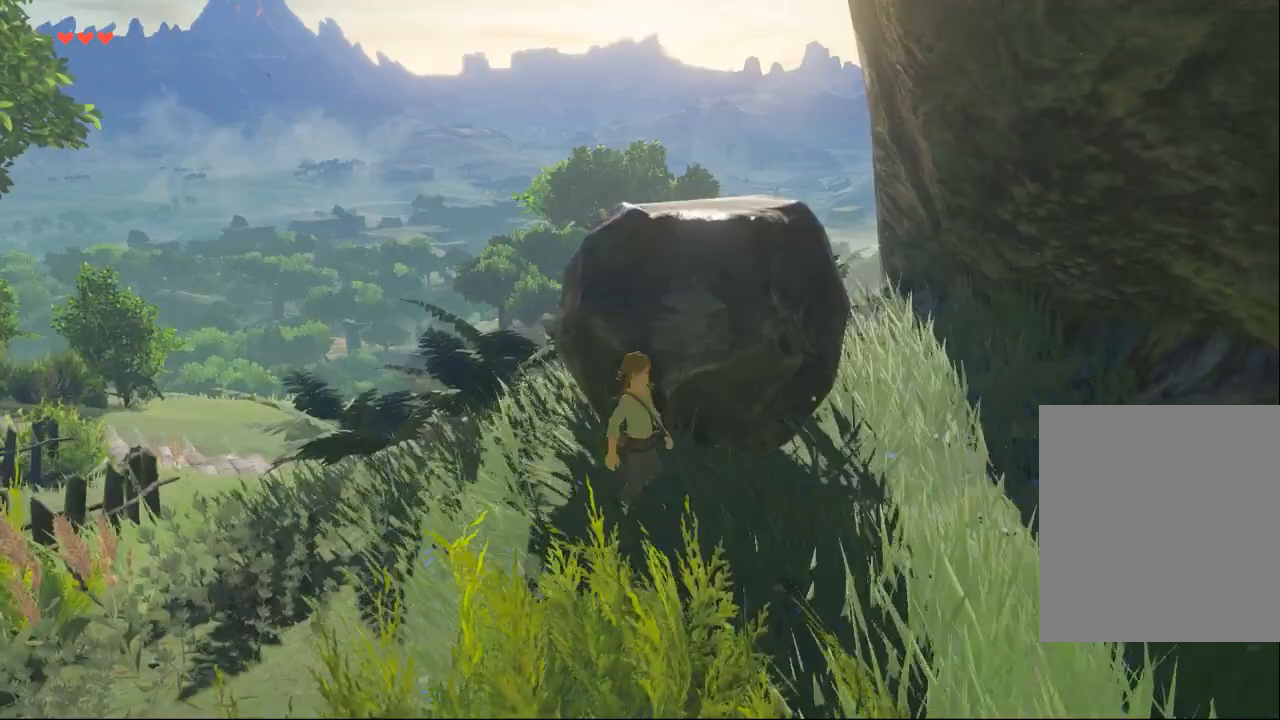
{"dt_ms": 500, "buttons": [], "left_stick": "up", "events": [[233, "left_stick", "down-right"], [400, "left_stick", "up-right"], [500, "left_stick", "up"]]}
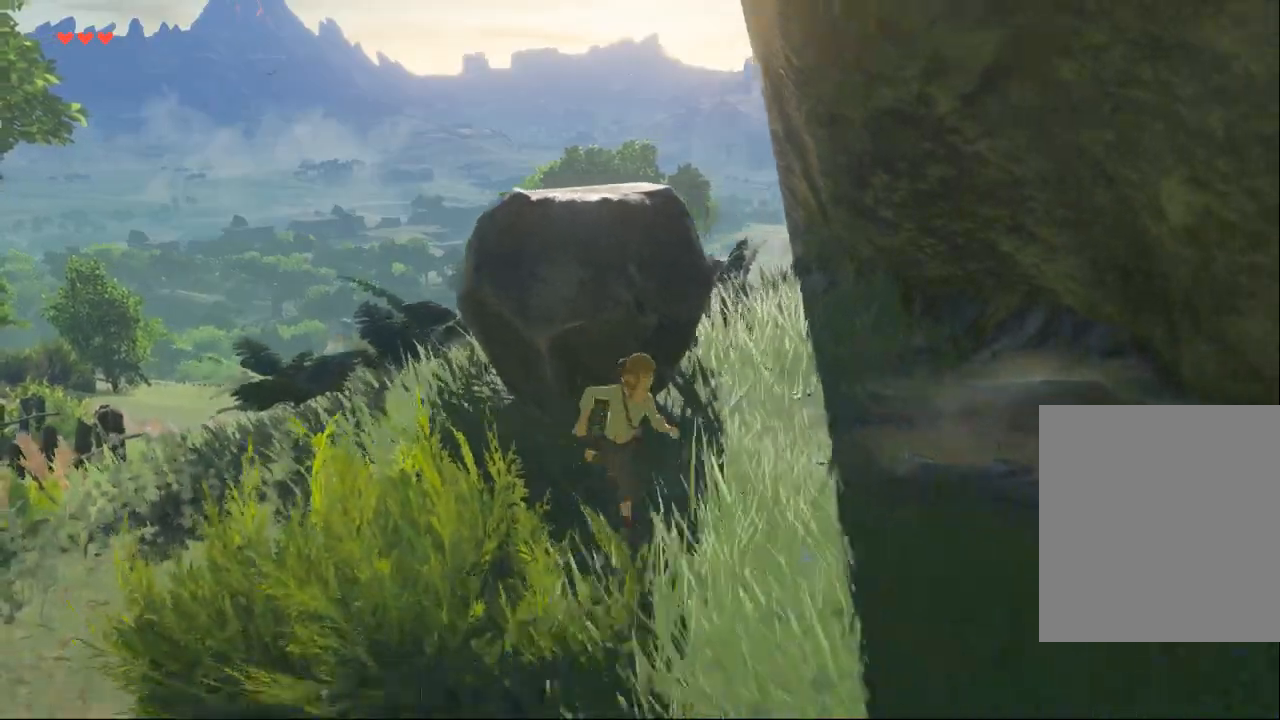
{"dt_ms": 500, "buttons": [], "left_stick": "left", "events": [[267, "left_stick", "center"], [500, "left_stick", "left"]]}
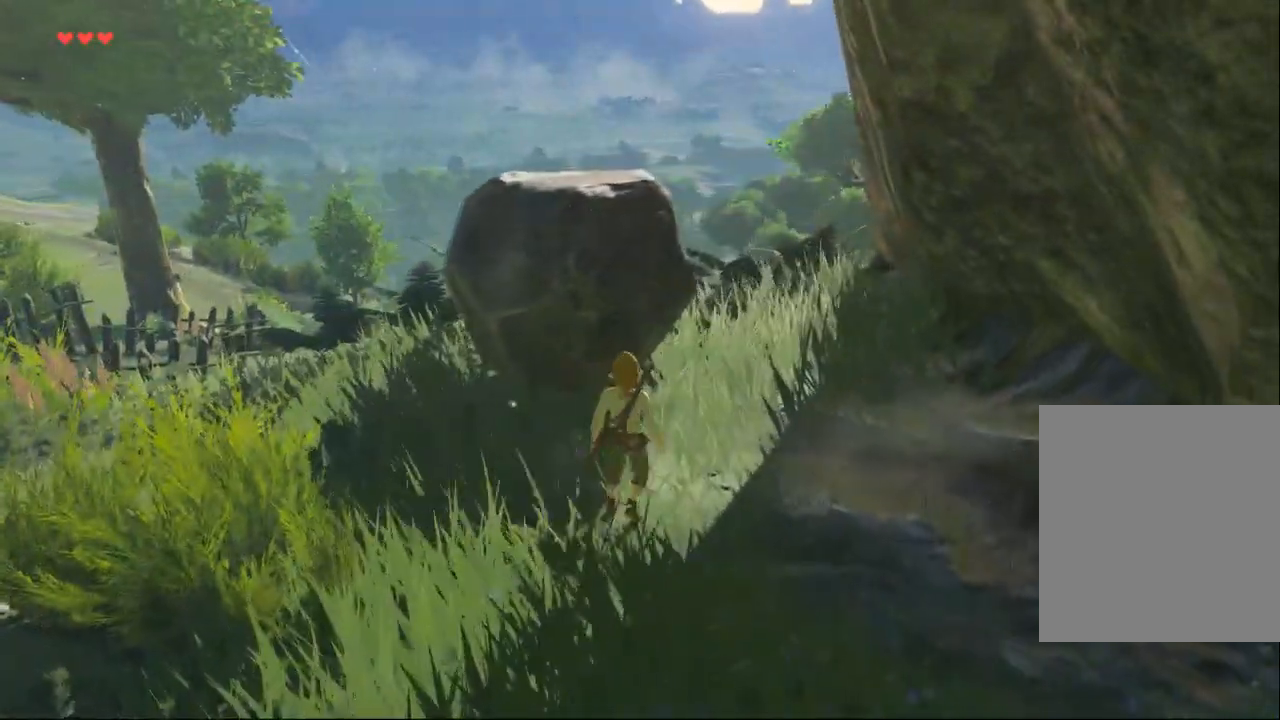
{"dt_ms": 500, "buttons": [], "left_stick": "up", "events": [[300, "left_stick", "up"]]}
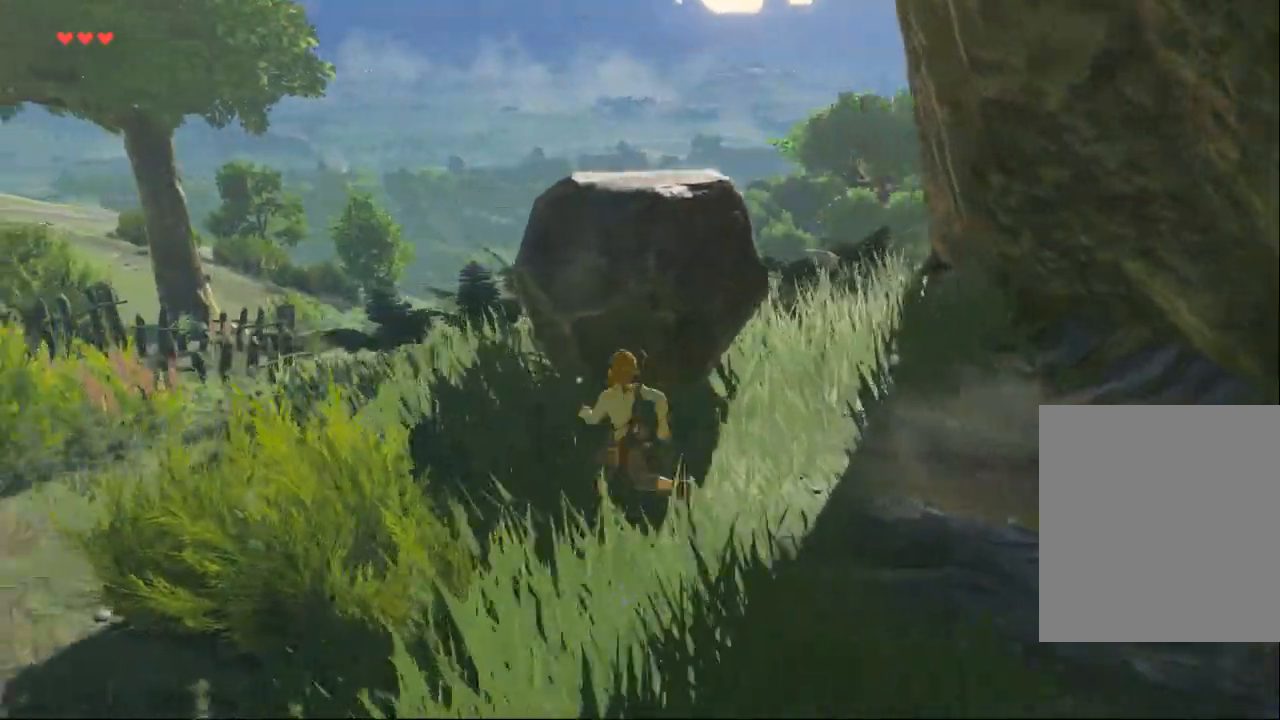
{"dt_ms": 1000, "buttons": [], "left_stick": "up-right"}
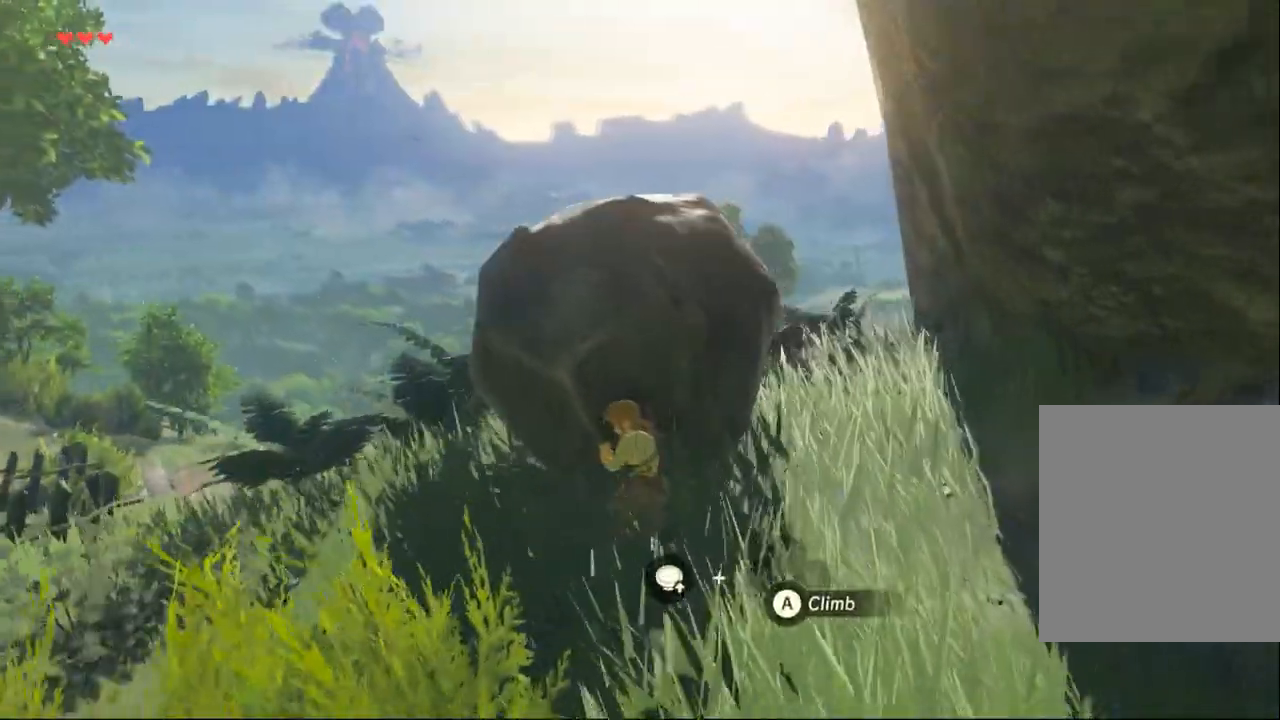
{"dt_ms": 500, "buttons": [], "left_stick": "up", "events": [[200, "left_stick", "up"]]}
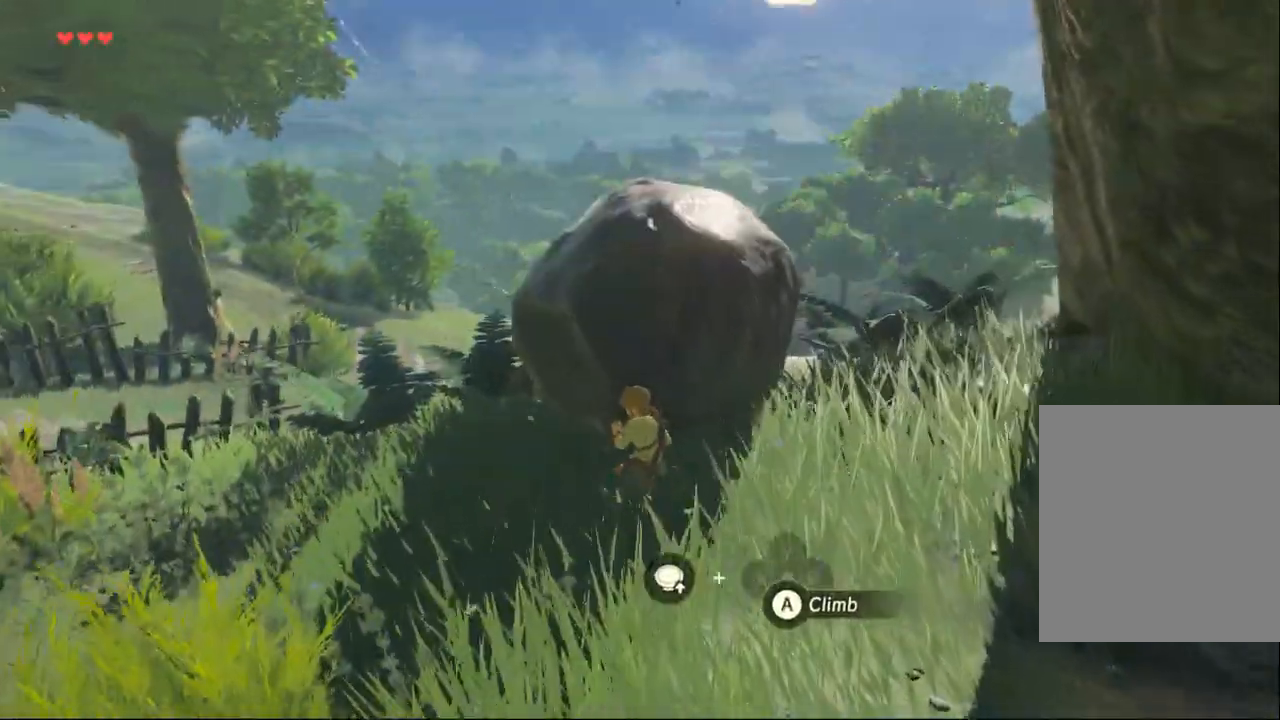
{"dt_ms": 500, "buttons": [], "left_stick": "up", "events": []}
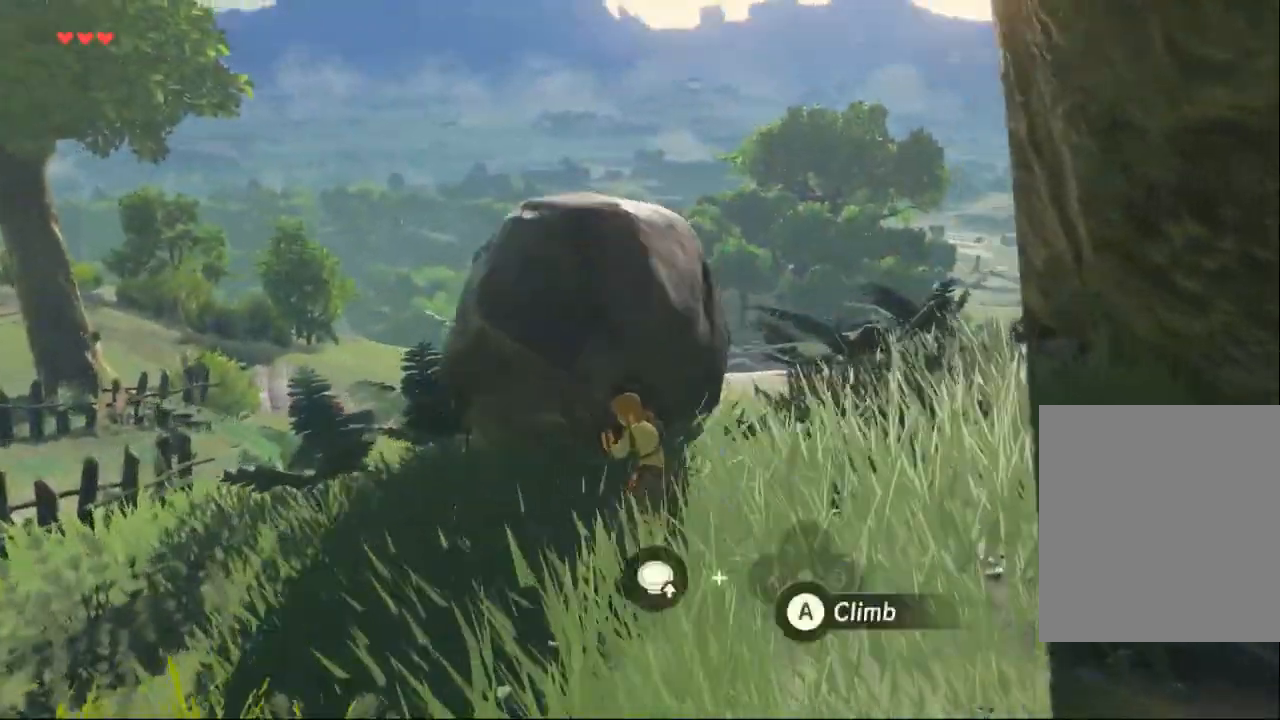
{"dt_ms": 500, "buttons": [], "left_stick": "up"}
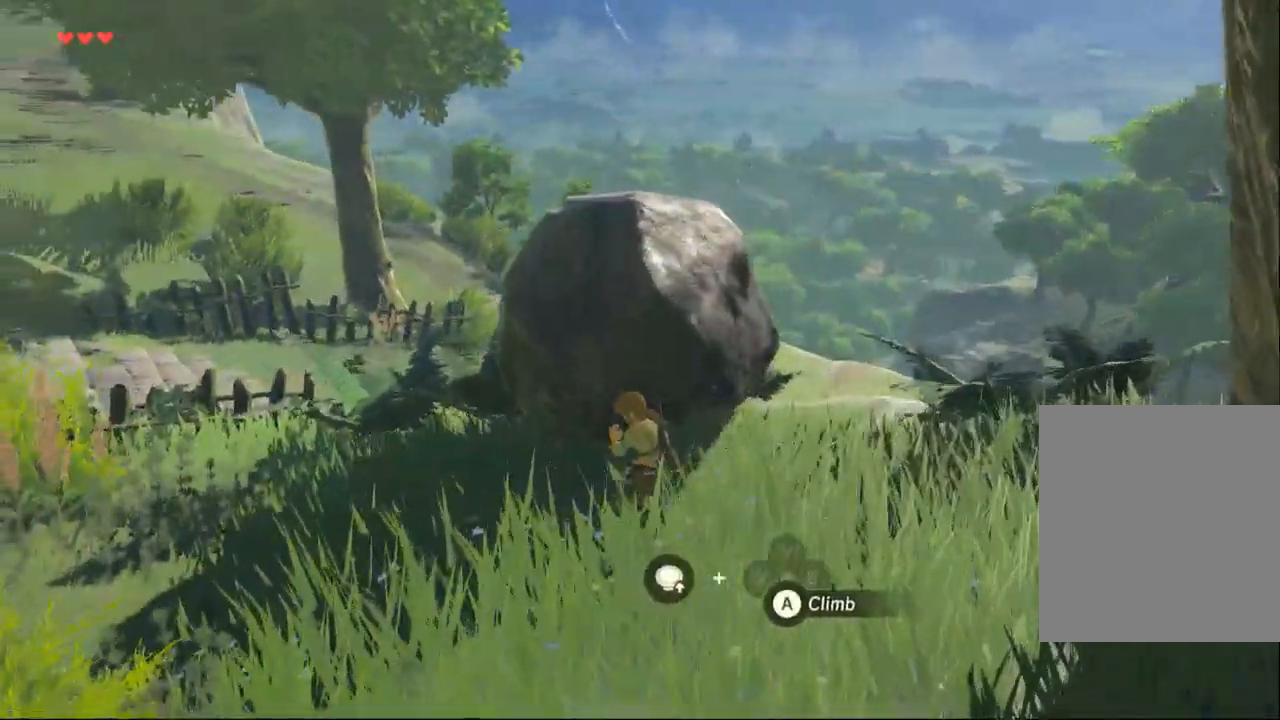
{"dt_ms": 500, "buttons": [], "left_stick": "up", "events": []}
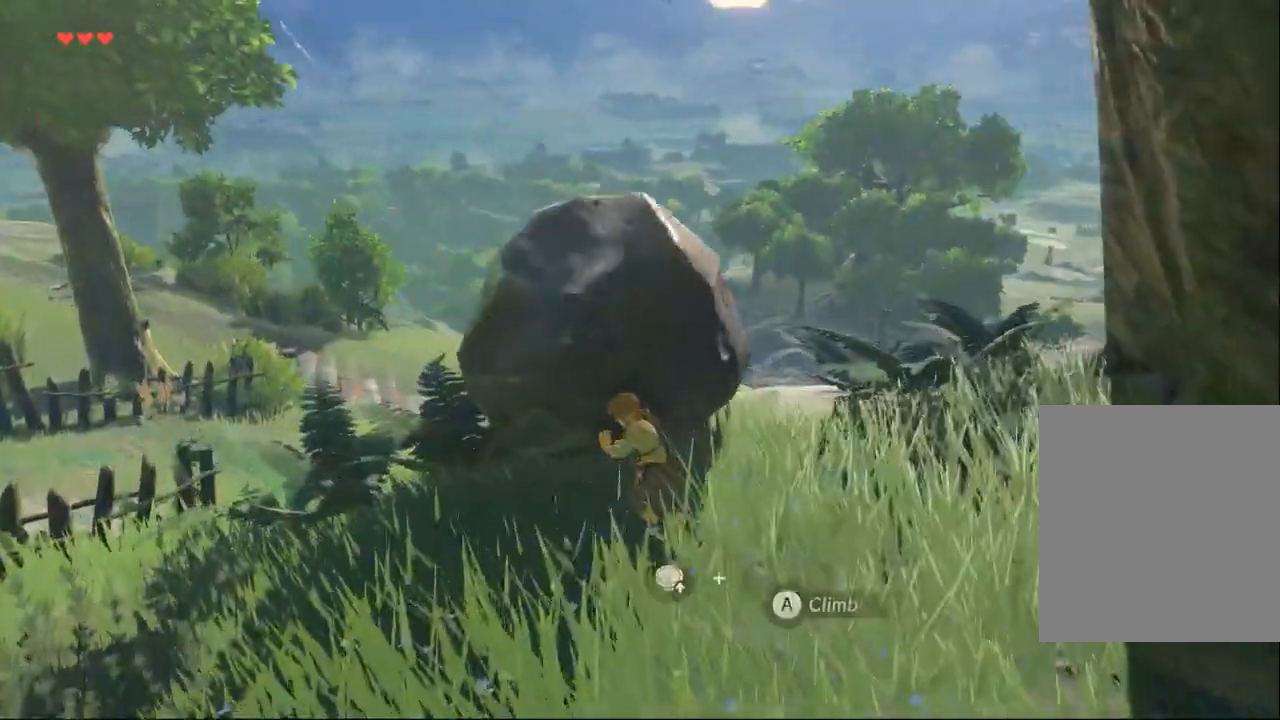
{"dt_ms": 500, "buttons": [], "left_stick": "up-right", "events": [[433, "left_stick", "up-right"]]}